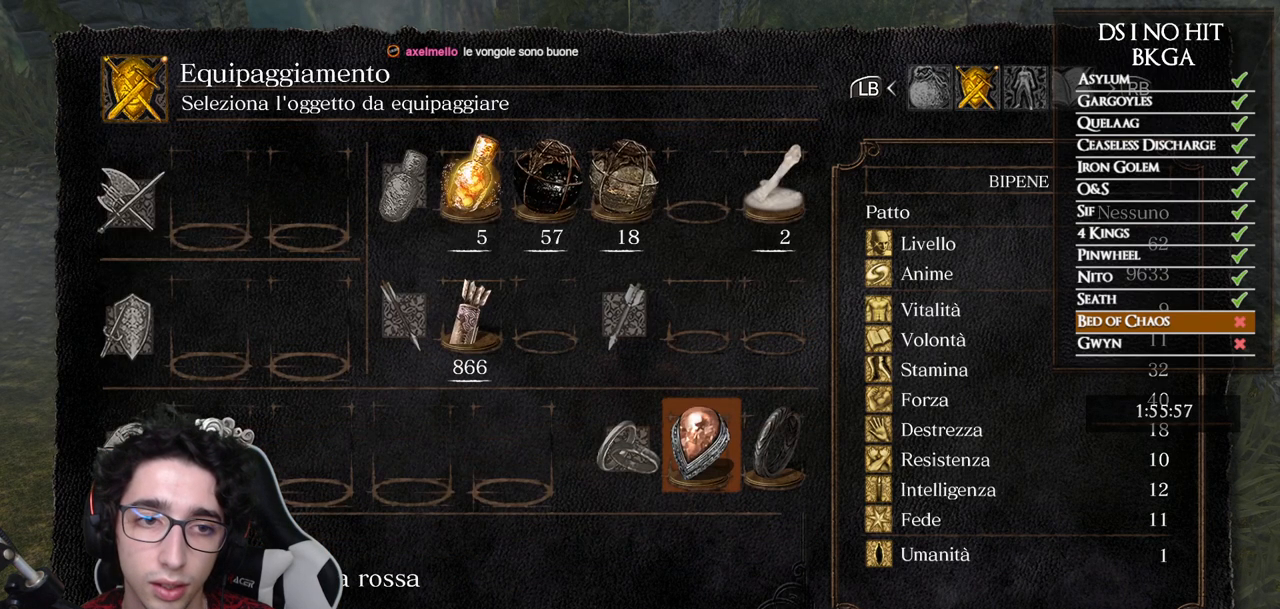
Gameplay with a controller (Xbox layout); each line is a JSON object with the inputs held at the frame after it (dt_ms = milliseconds from this image to that frame). "button_events" lists button changes between this image and that frame as [ms after this image, input, new state], when the widget could be followed in between (sticks are given only as held states). This document gives stick clicks only as held states, not as events. Not read: SELECT.
{"dt_ms": 500, "buttons": [], "left_stick": "center", "right_stick": "center", "button_events": []}
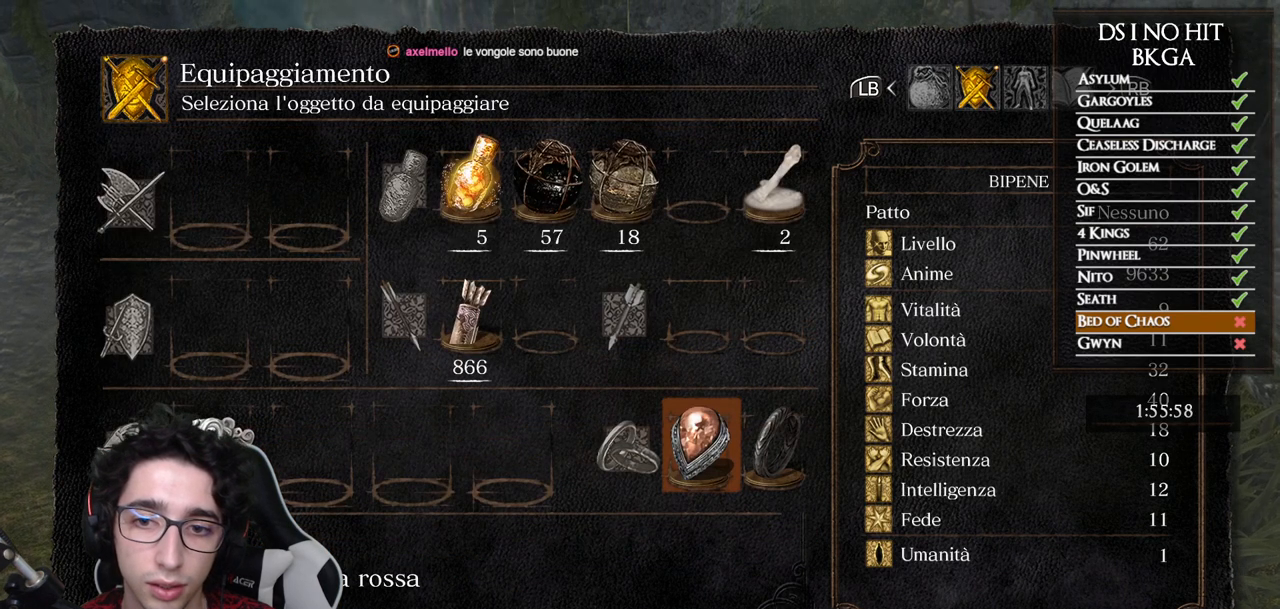
{"dt_ms": 500, "buttons": ["DPAD_UP"], "left_stick": "center", "right_stick": "center", "button_events": [[150, "A", "down"], [233, "A", "up"], [417, "DPAD_UP", "down"]]}
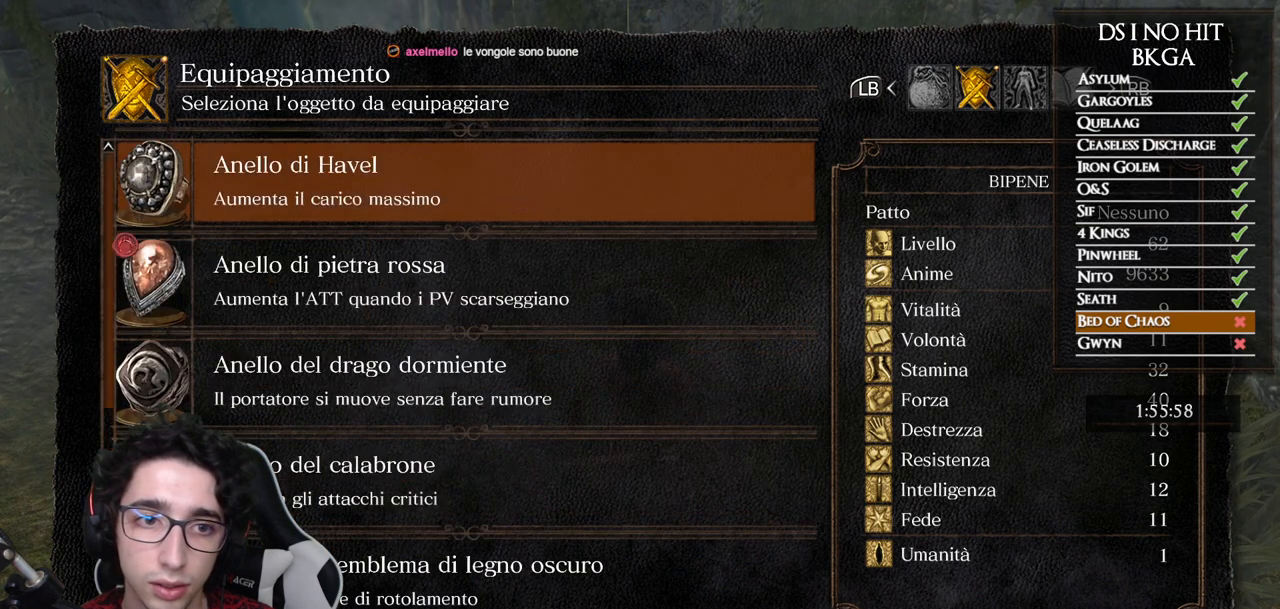
{"dt_ms": 500, "buttons": [], "left_stick": "center", "right_stick": "center", "button_events": [[33, "DPAD_UP", "up"]]}
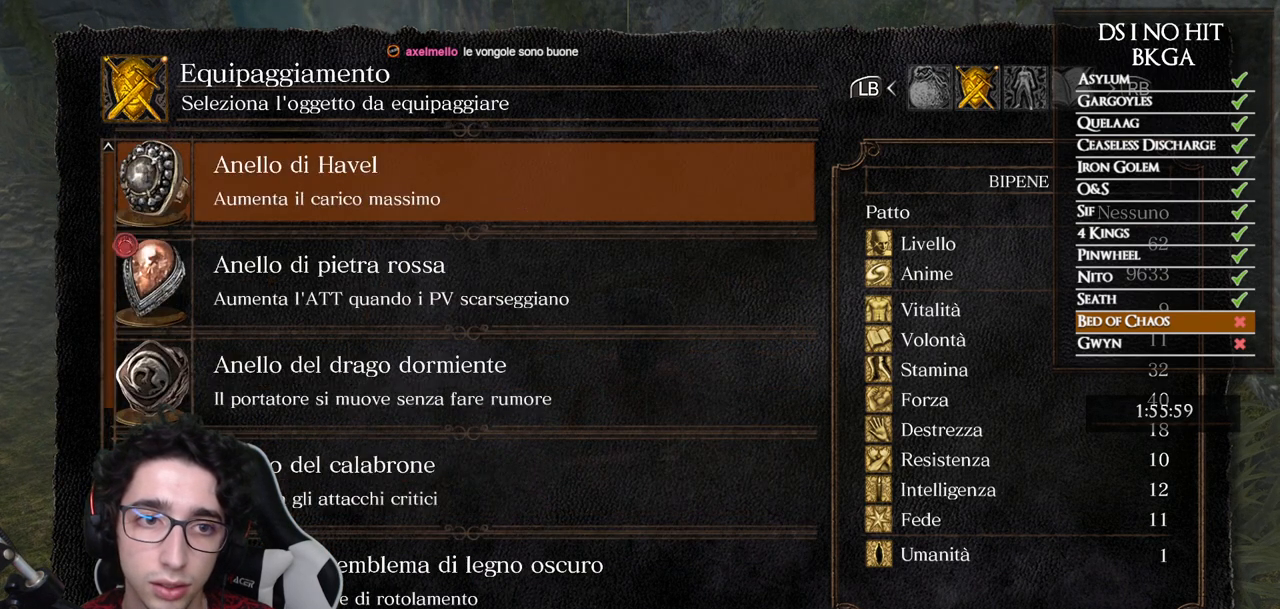
{"dt_ms": 500, "buttons": [], "left_stick": "center", "right_stick": "center", "button_events": [[17, "DPAD_DOWN", "down"], [133, "DPAD_DOWN", "up"], [200, "DPAD_DOWN", "down"], [267, "DPAD_DOWN", "up"], [333, "DPAD_DOWN", "down"], [483, "DPAD_DOWN", "up"]]}
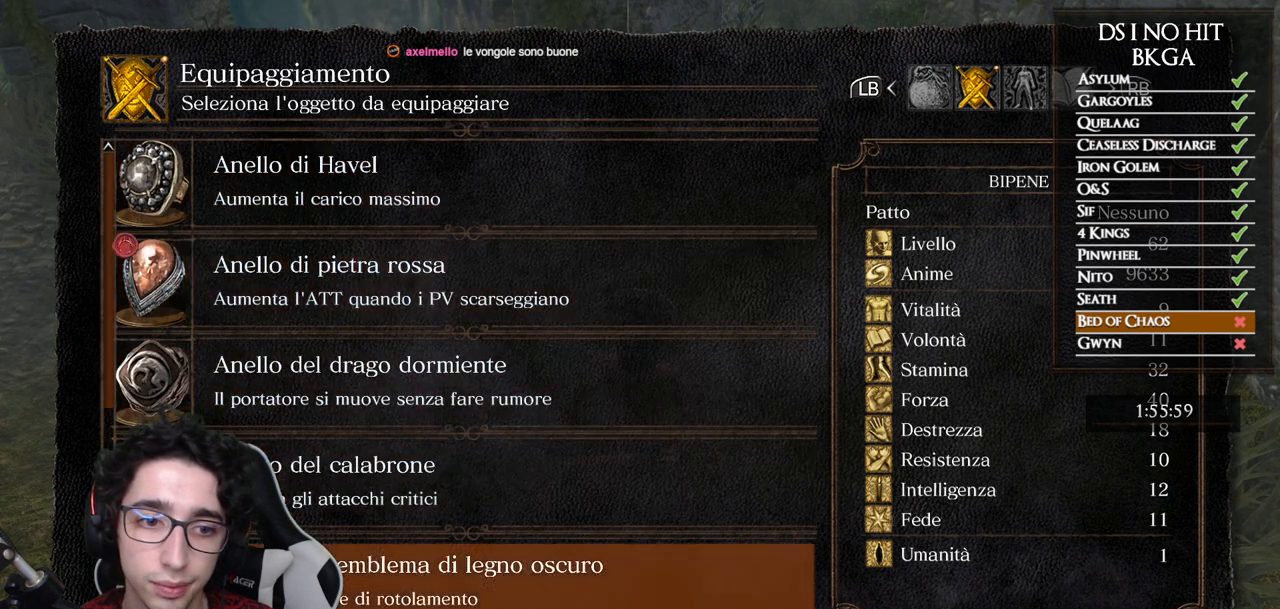
{"dt_ms": 500, "buttons": ["DPAD_UP"], "left_stick": "center", "right_stick": "center", "button_events": [[33, "DPAD_DOWN", "down"], [100, "DPAD_DOWN", "up"], [150, "DPAD_DOWN", "down"], [217, "DPAD_DOWN", "up"], [483, "DPAD_UP", "down"]]}
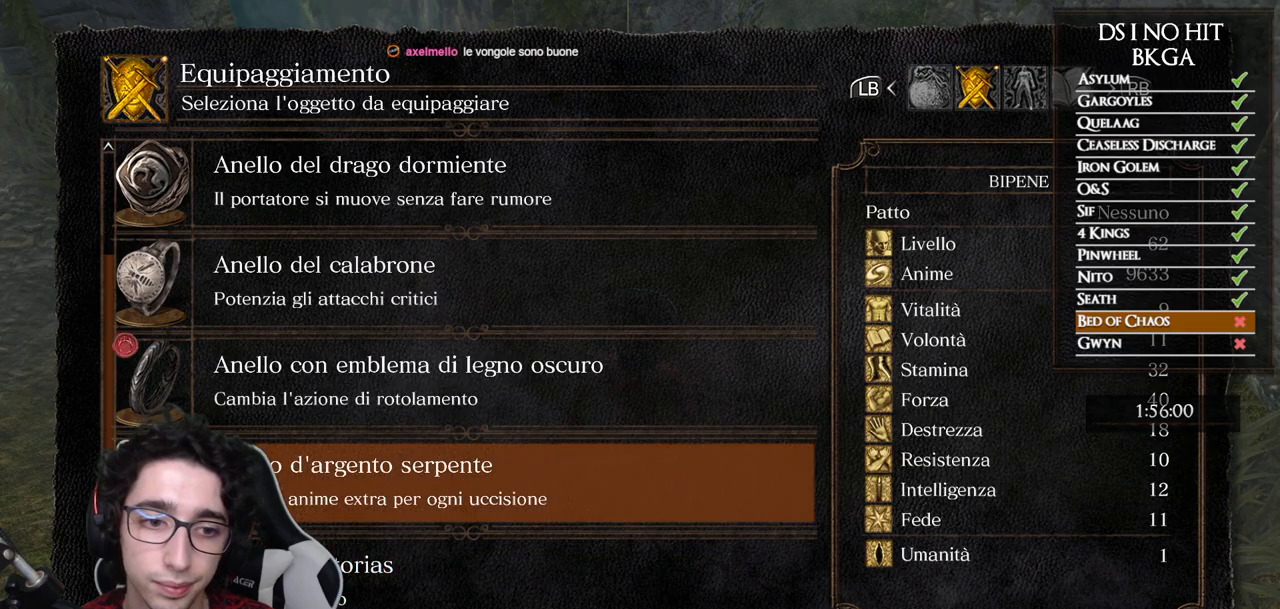
{"dt_ms": 500, "buttons": [], "left_stick": "up", "right_stick": "center", "button_events": [[67, "DPAD_UP", "up"], [117, "A", "down"], [200, "A", "up"], [283, "B", "down"], [350, "B", "up"], [400, "B", "down"], [467, "B", "up"]]}
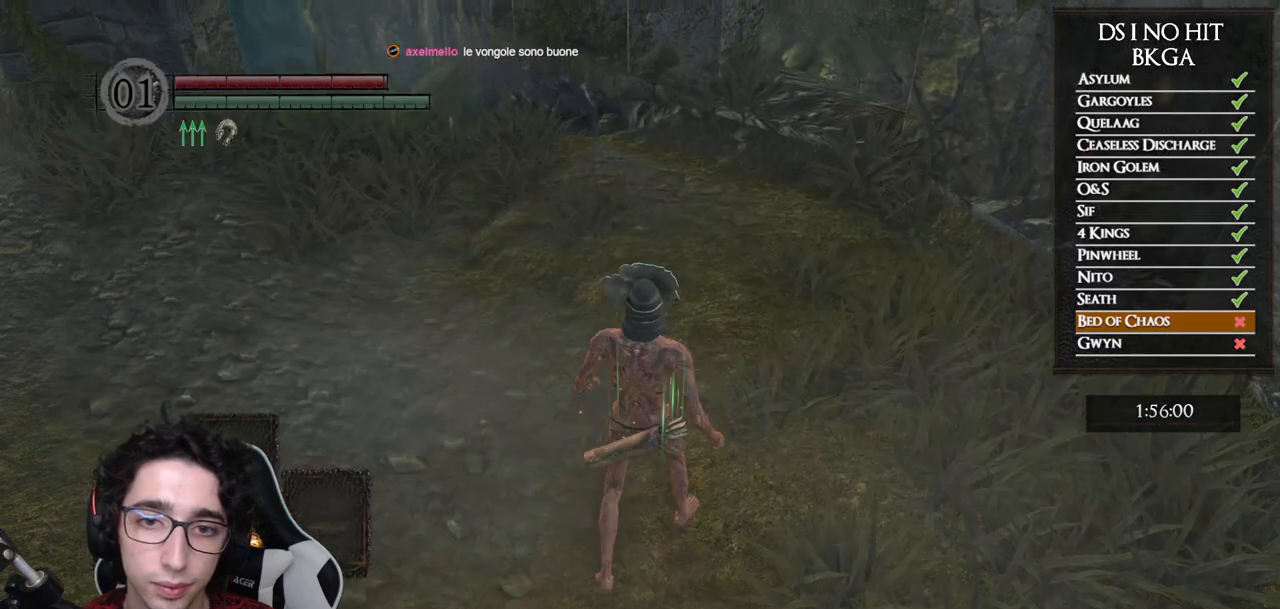
{"dt_ms": 500, "buttons": [], "left_stick": "up", "right_stick": "center", "button_events": []}
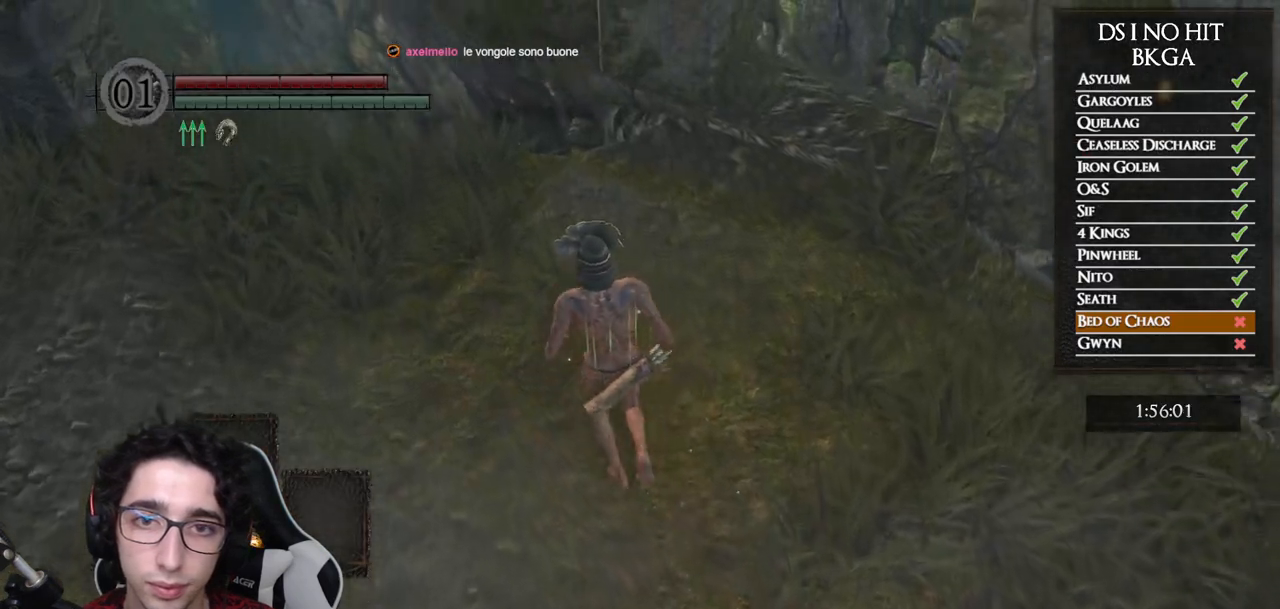
{"dt_ms": 500, "buttons": [], "left_stick": "up", "right_stick": "down-right", "button_events": []}
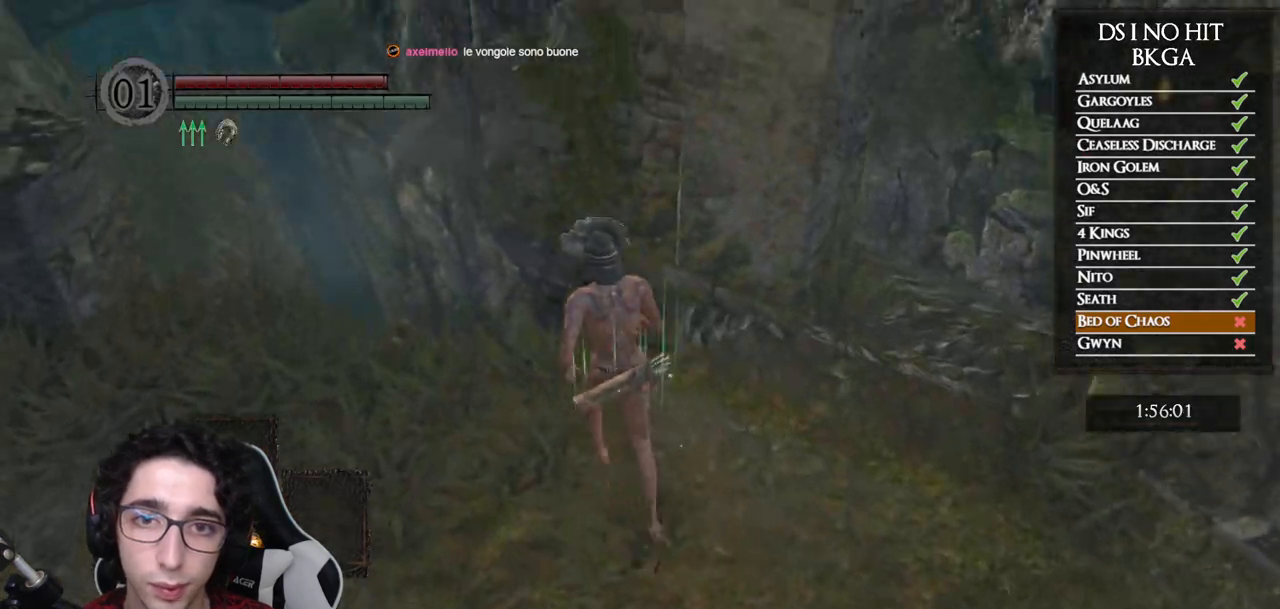
{"dt_ms": 500, "buttons": [], "left_stick": "up-left", "right_stick": "right", "button_events": []}
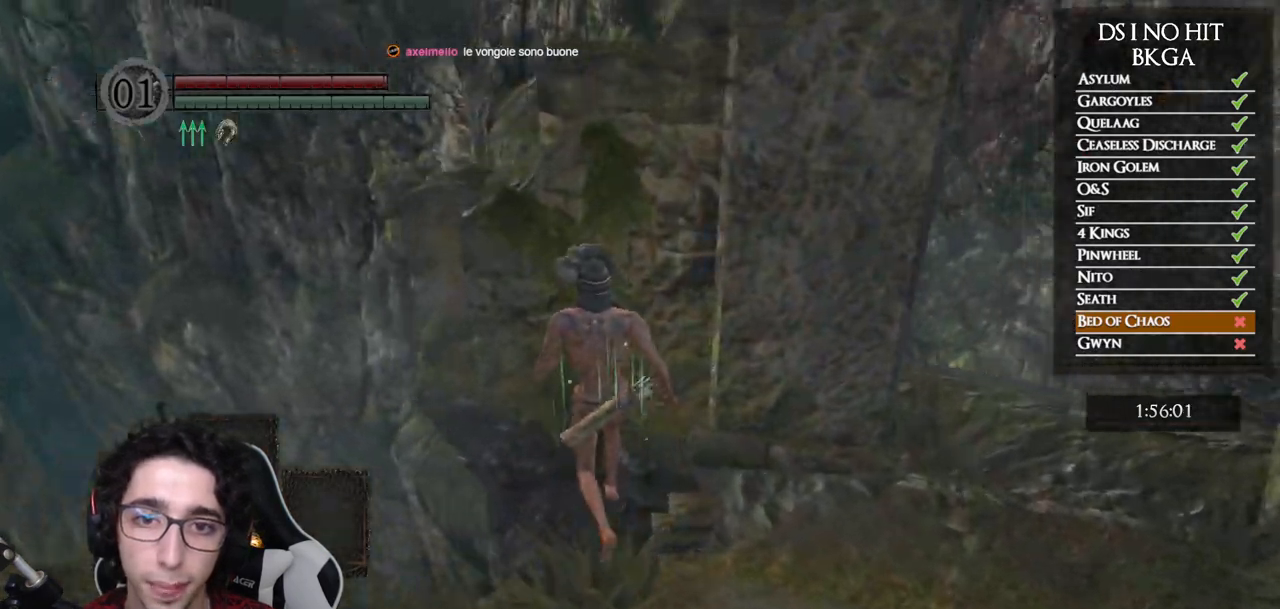
{"dt_ms": 500, "buttons": [], "left_stick": "up", "right_stick": "right", "button_events": []}
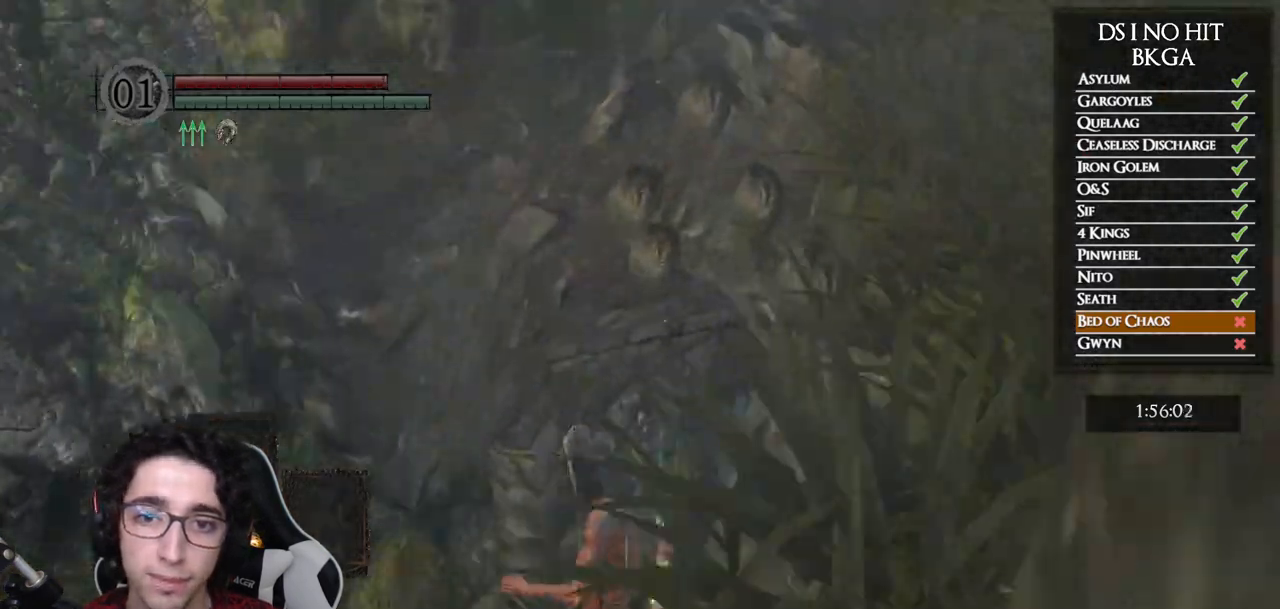
{"dt_ms": 1000, "buttons": ["B"], "left_stick": "up", "right_stick": "center", "button_events": [[783, "B", "down"]]}
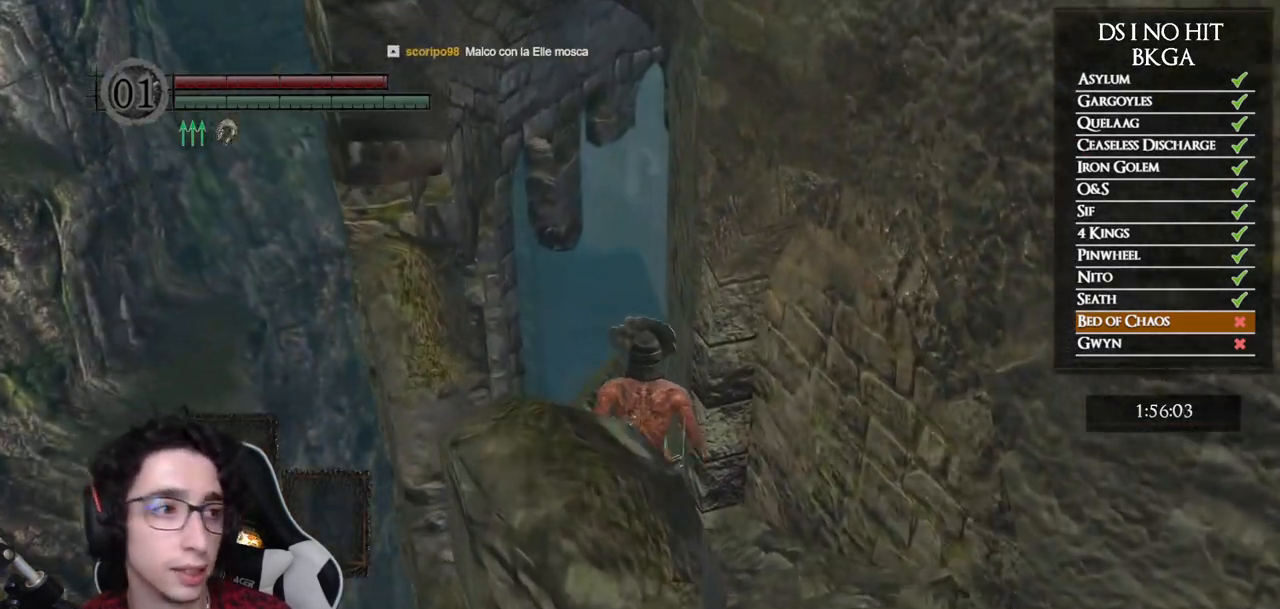
{"dt_ms": 500, "buttons": ["B"], "left_stick": "up", "right_stick": "center", "button_events": []}
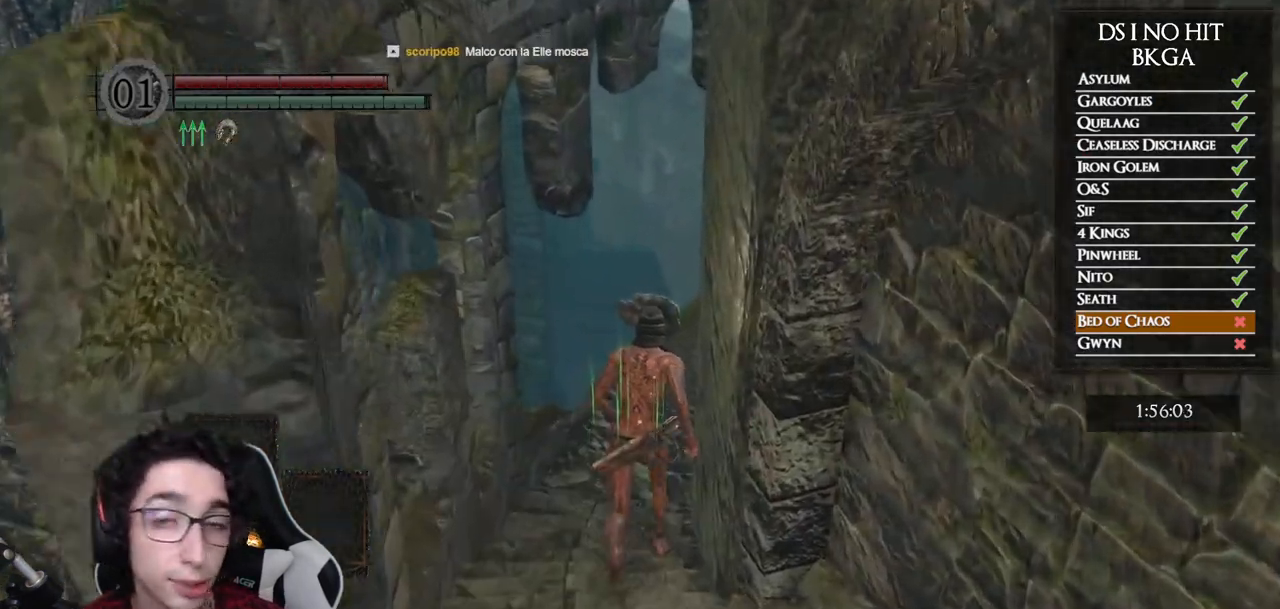
{"dt_ms": 500, "buttons": ["B"], "left_stick": "up", "right_stick": "center", "button_events": []}
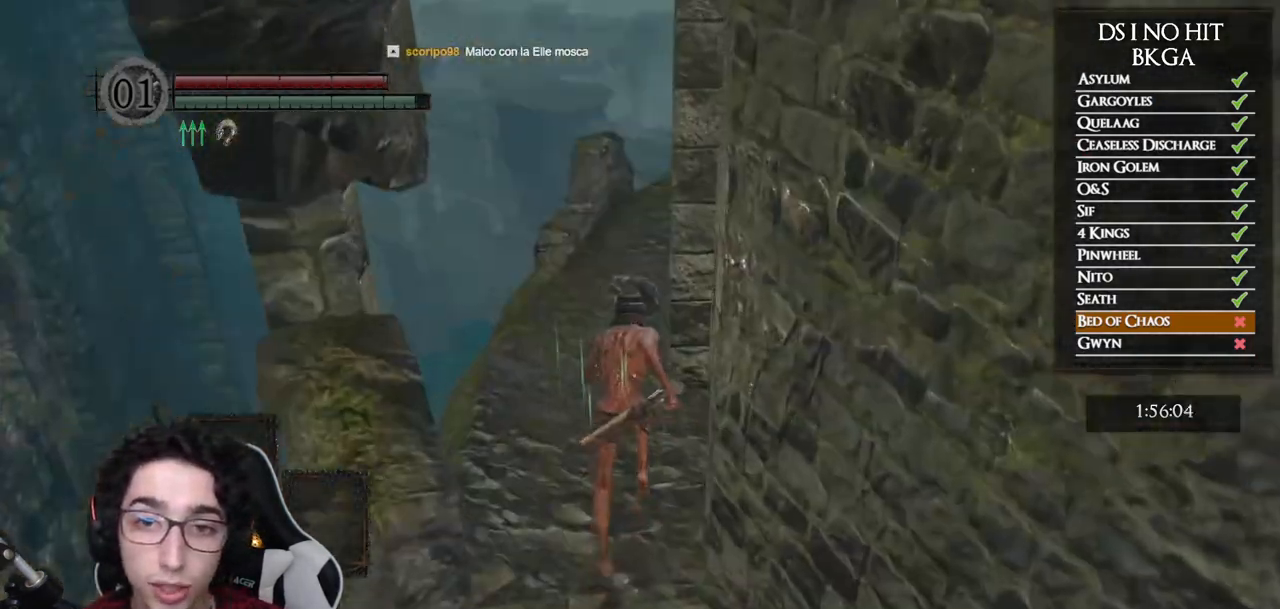
{"dt_ms": 500, "buttons": ["B"], "left_stick": "up", "right_stick": "center", "button_events": []}